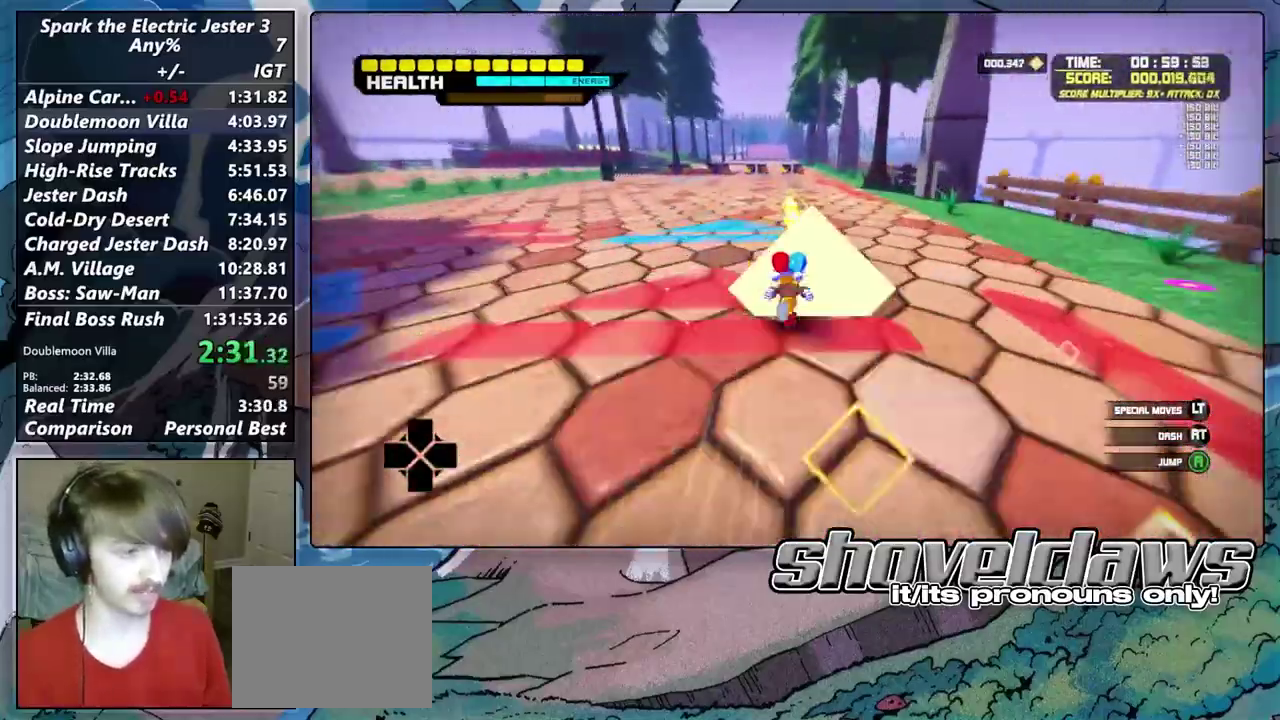
Gameplay with a controller (PlayStation layout); each line is a JSON object with the inputs held at the frame after it. "events" lists button and stick changes between this image and that frame as [ms after this image, input, new state], when the widget could be followed in between. Not read: L1.
{"buttons": [], "left_stick": "up", "right_stick": "center", "events": []}
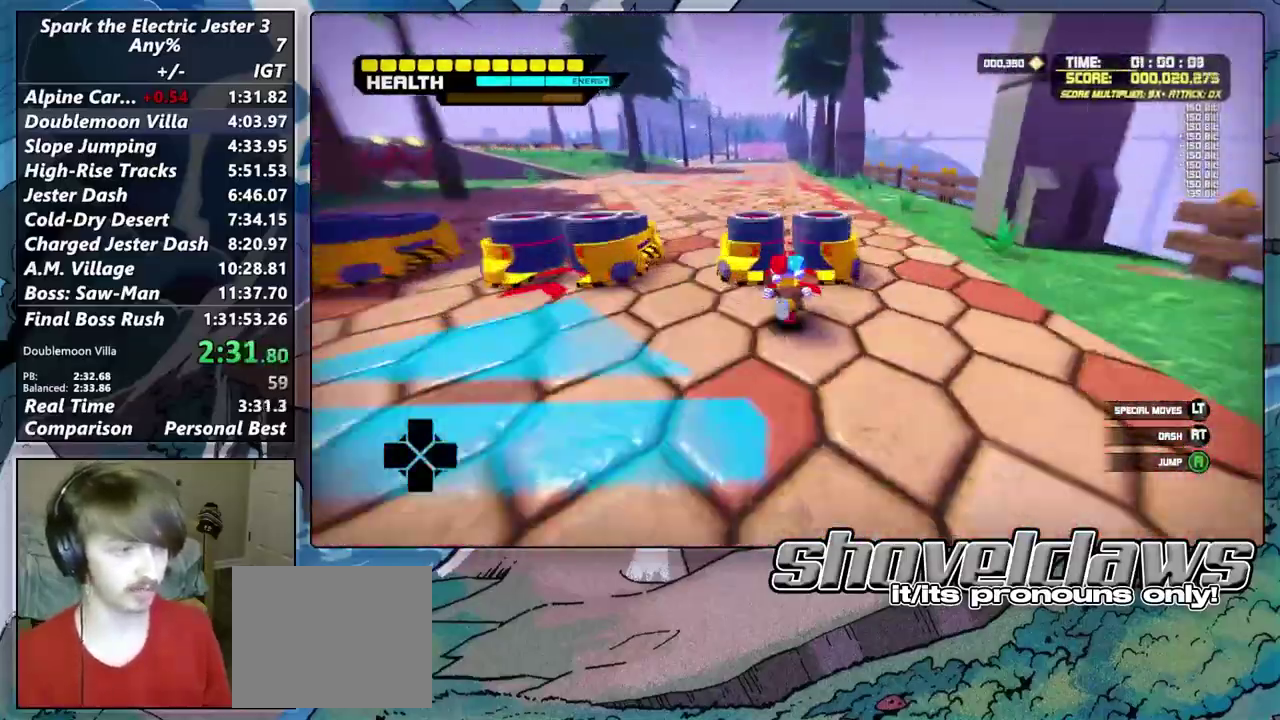
{"buttons": [], "left_stick": "up", "right_stick": "center", "events": []}
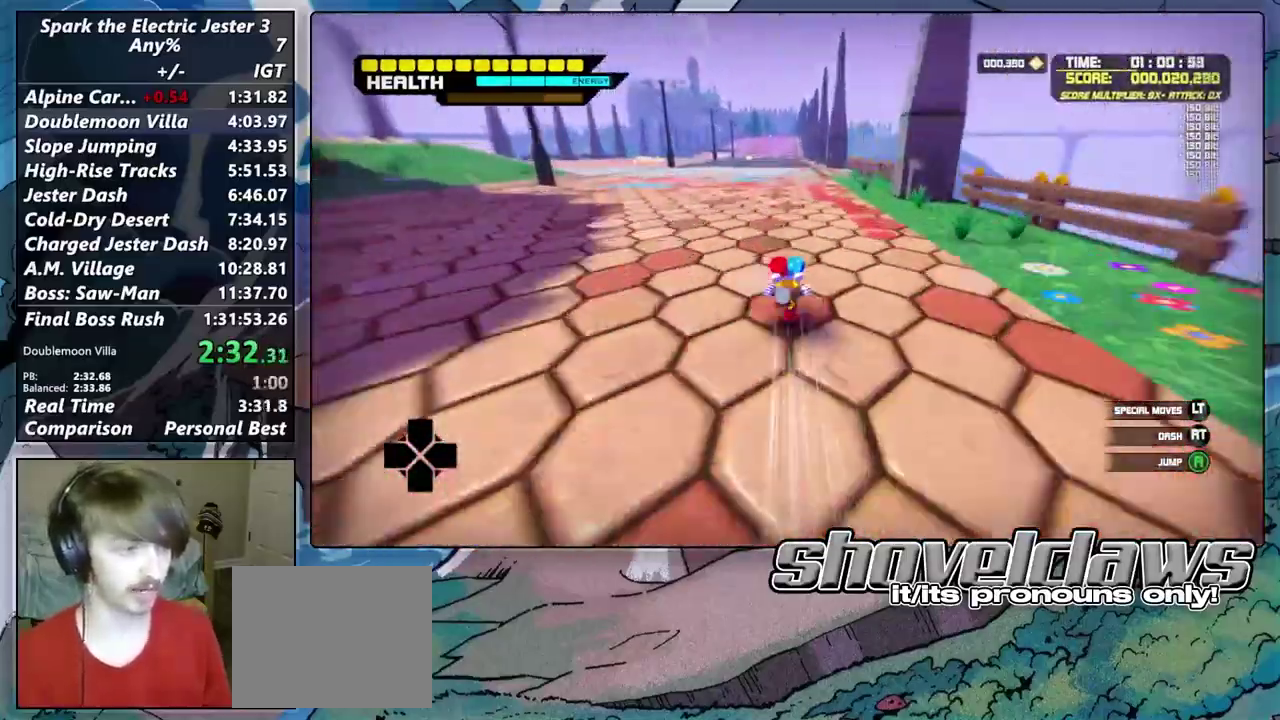
{"buttons": [], "left_stick": "up", "right_stick": "center", "events": [[400, "left_stick", "up-left"], [500, "left_stick", "up"]]}
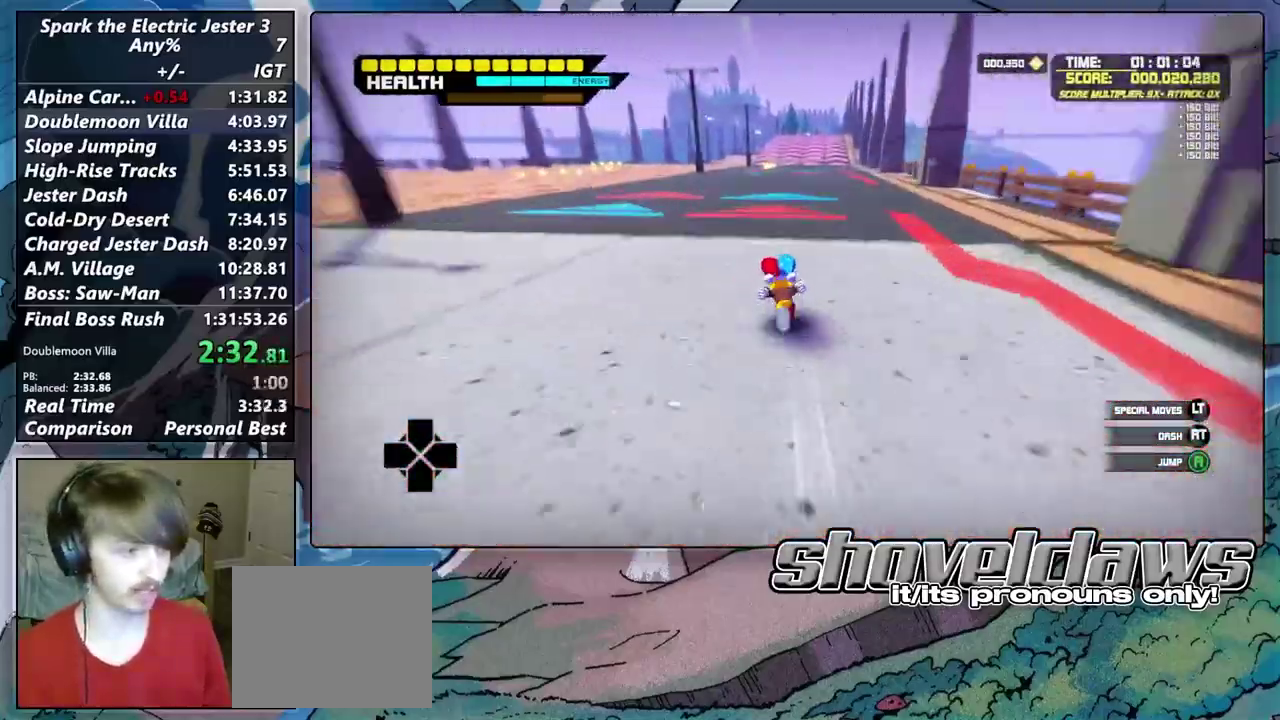
{"buttons": [], "left_stick": "up", "right_stick": "center", "events": [[250, "left_stick", "center"], [350, "left_stick", "up"]]}
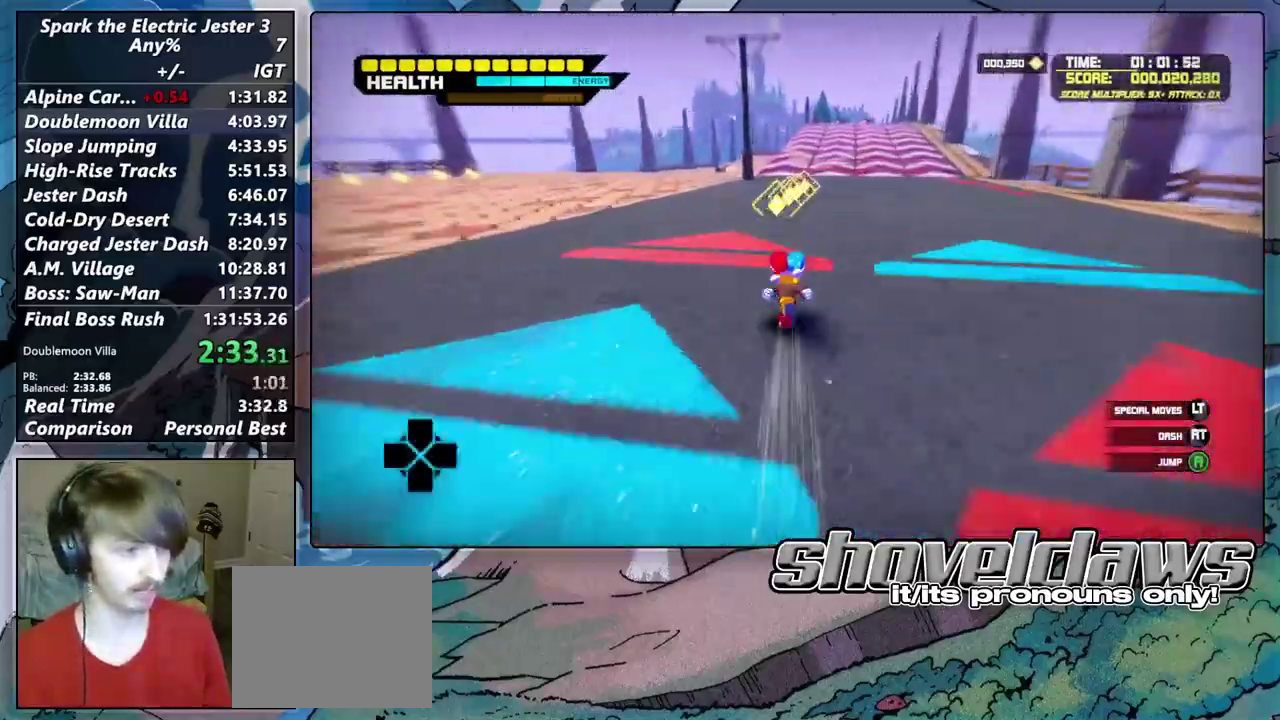
{"buttons": [], "left_stick": "up", "right_stick": "center", "events": []}
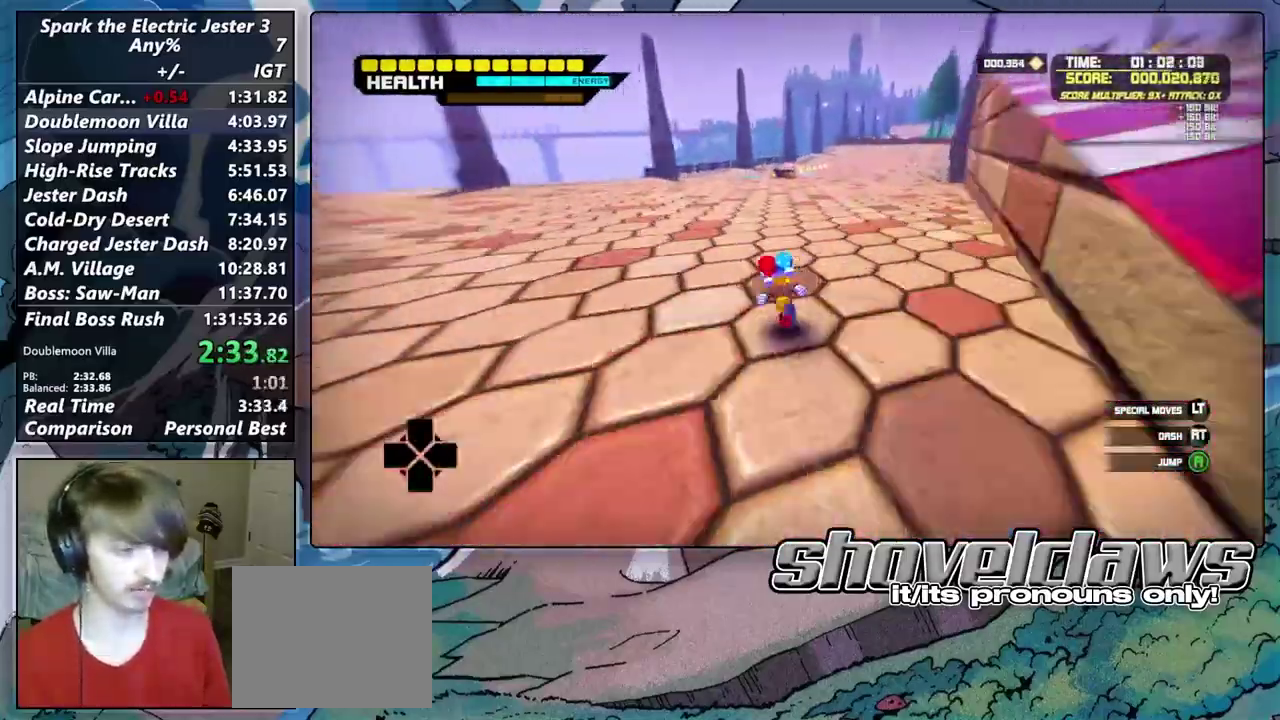
{"buttons": [], "left_stick": "up", "right_stick": "center", "events": [[200, "left_stick", "up-right"], [367, "left_stick", "up"]]}
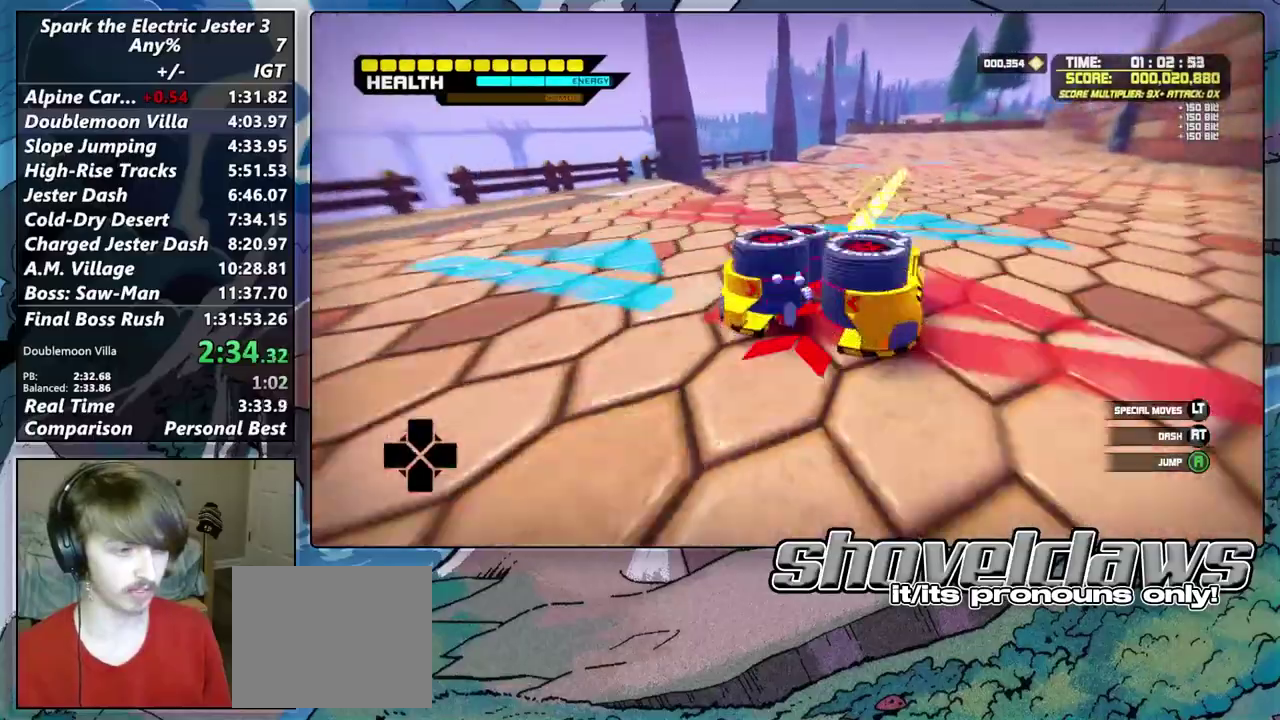
{"buttons": [], "left_stick": "up", "right_stick": "center", "events": [[33, "left_stick", "down-left"], [250, "left_stick", "up"]]}
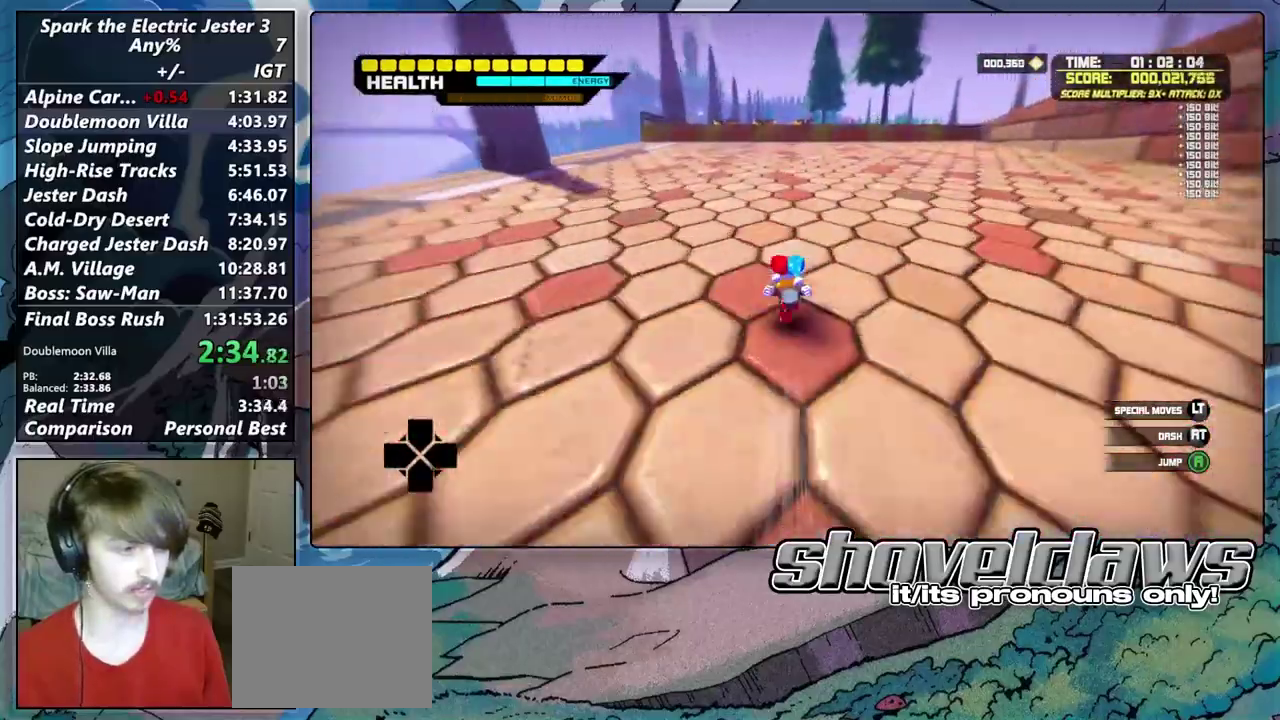
{"buttons": [], "left_stick": "up", "right_stick": "center", "events": [[67, "CROSS", "down"], [367, "CROSS", "up"]]}
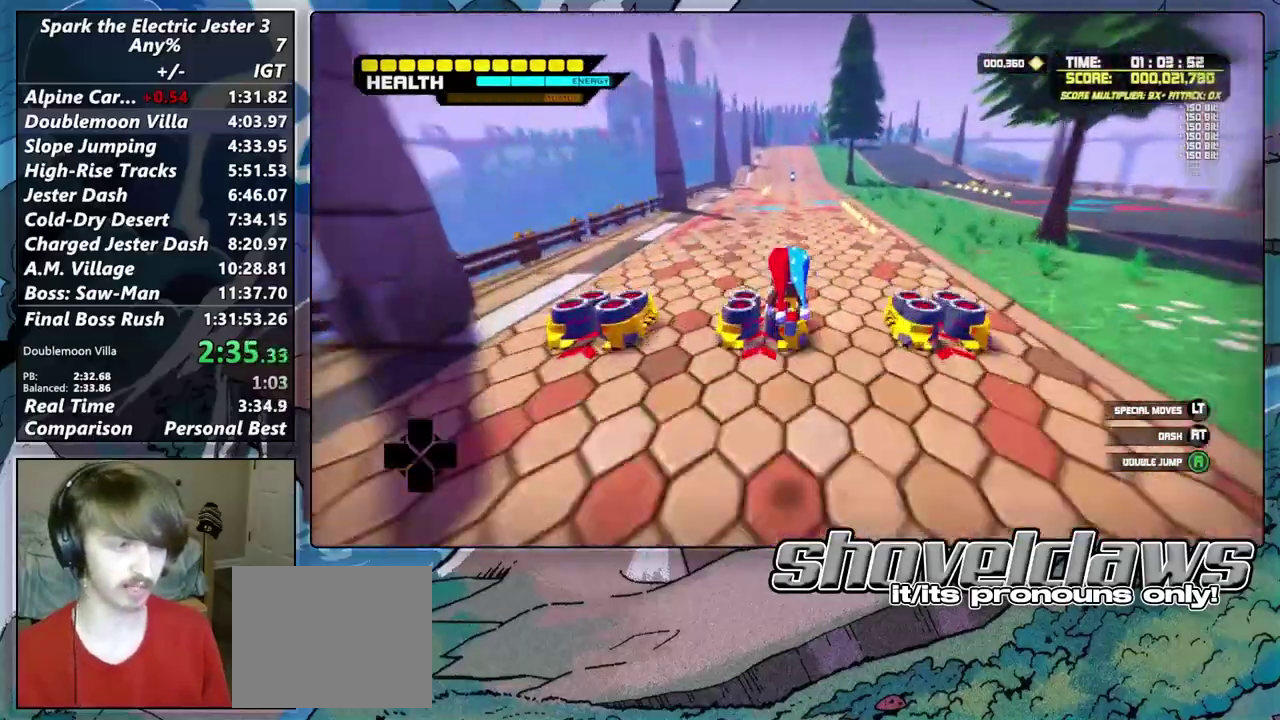
{"buttons": [], "left_stick": "up", "right_stick": "center", "events": []}
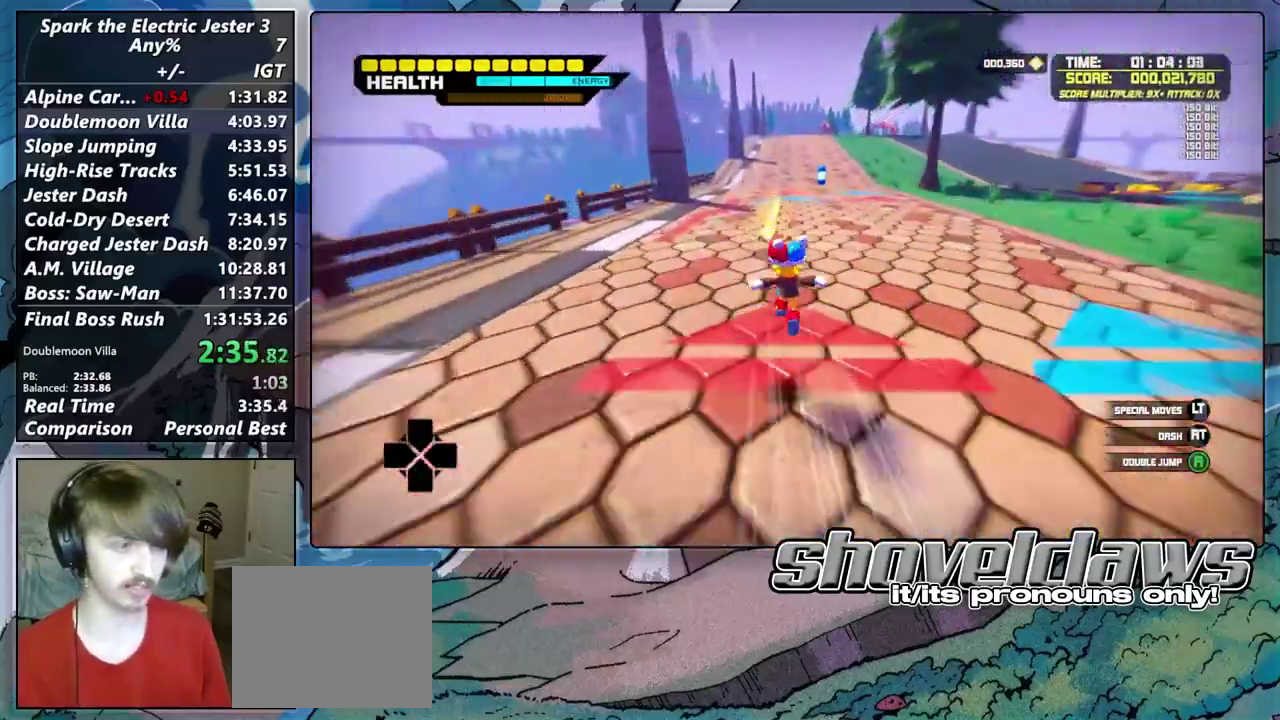
{"buttons": [], "left_stick": "up", "right_stick": "center", "events": []}
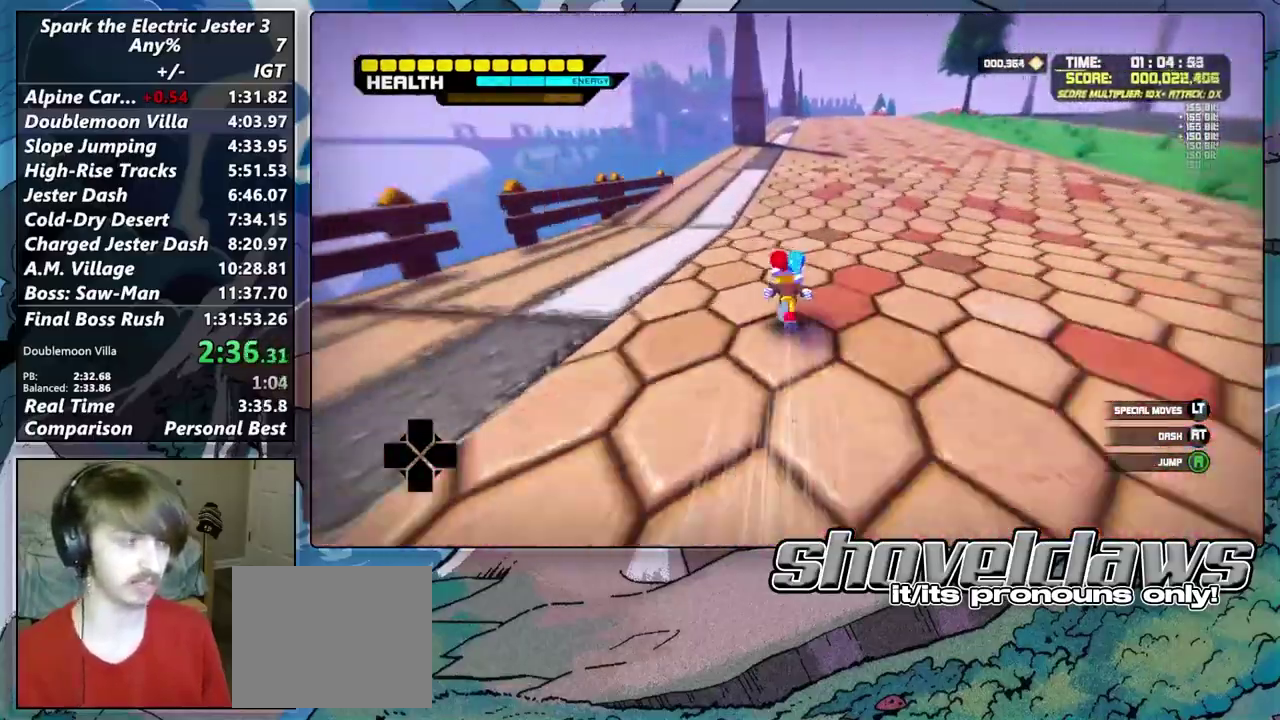
{"buttons": [], "left_stick": "up", "right_stick": "center", "events": []}
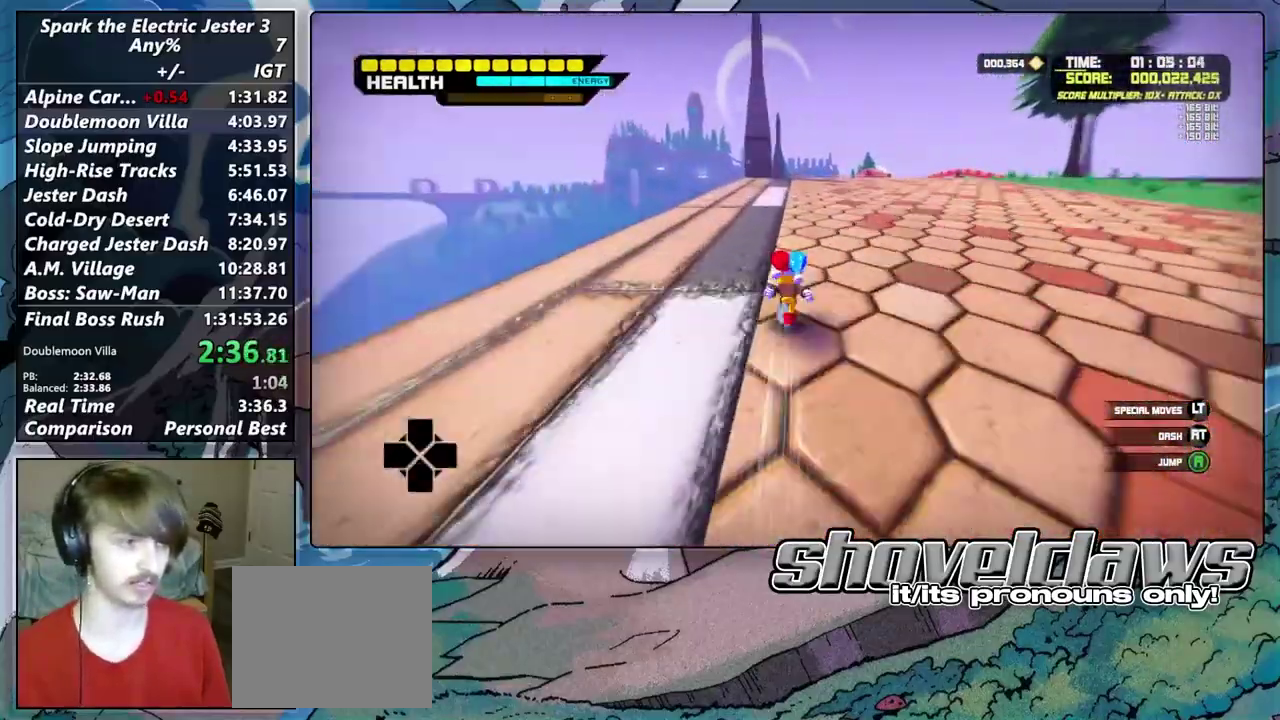
{"buttons": [], "left_stick": "up", "right_stick": "center", "events": []}
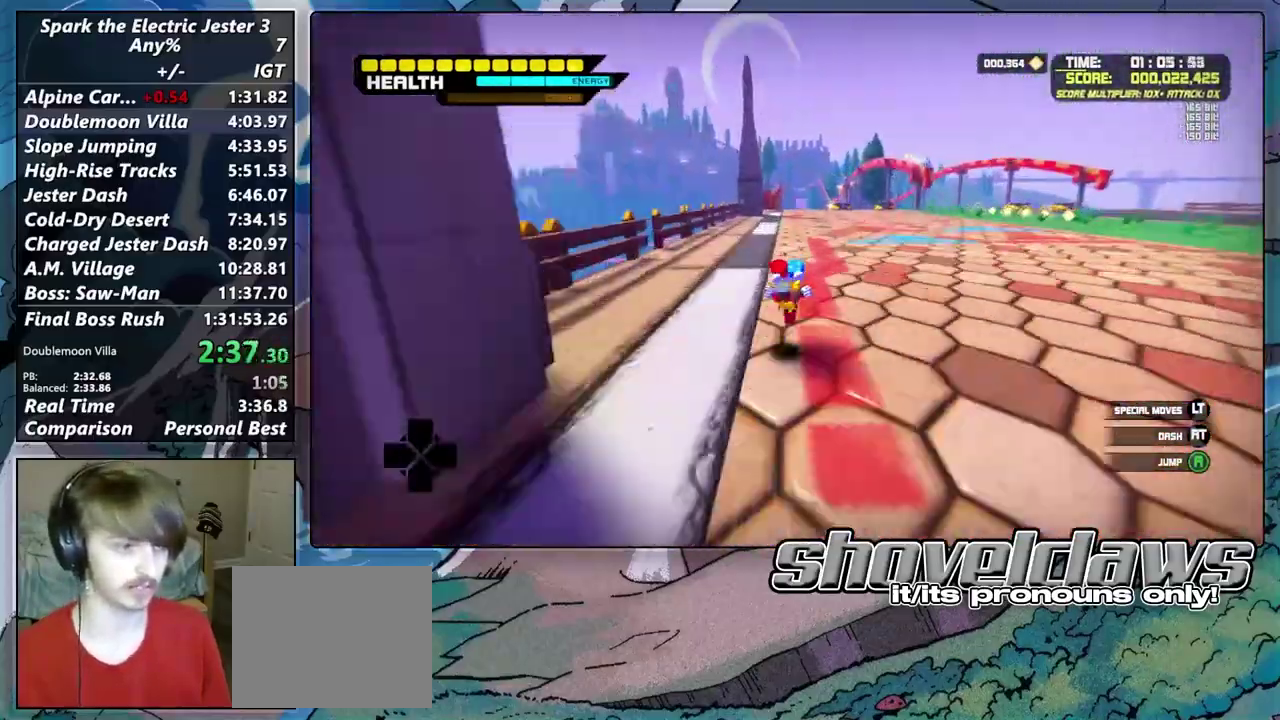
{"buttons": [], "left_stick": "up", "right_stick": "center", "events": []}
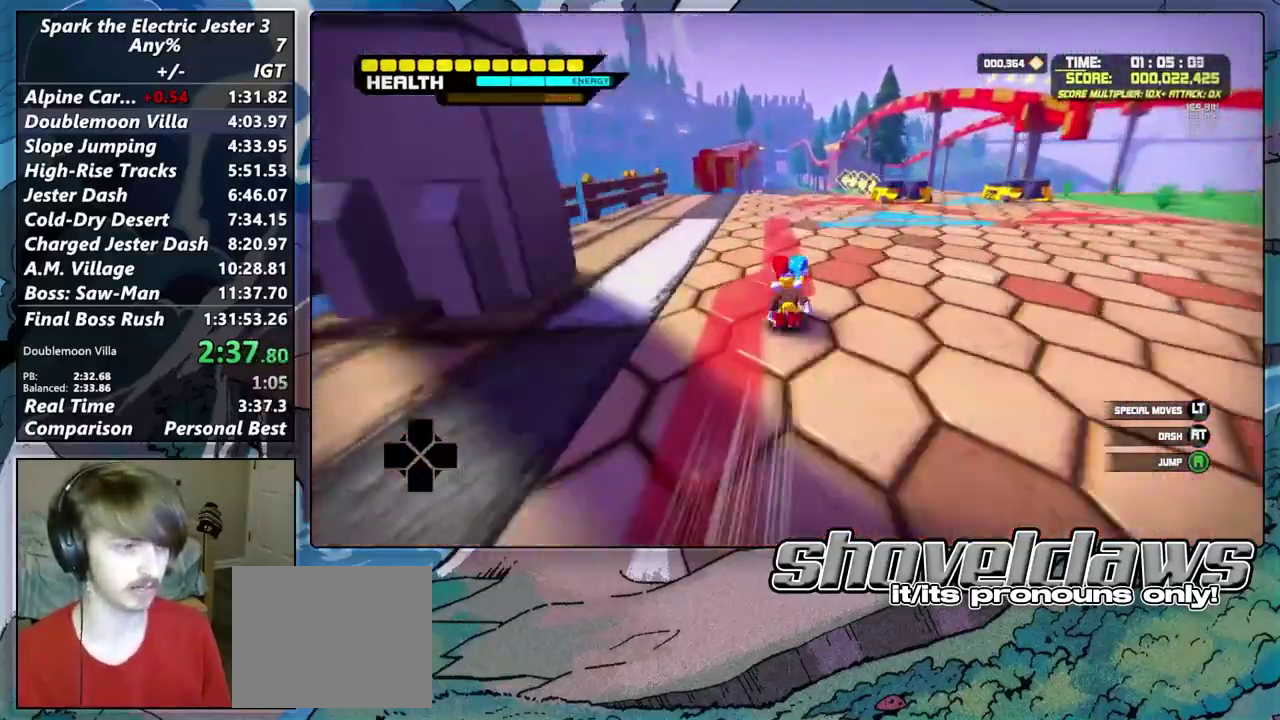
{"buttons": ["CROSS"], "left_stick": "up", "right_stick": "center", "events": [[233, "CROSS", "down"]]}
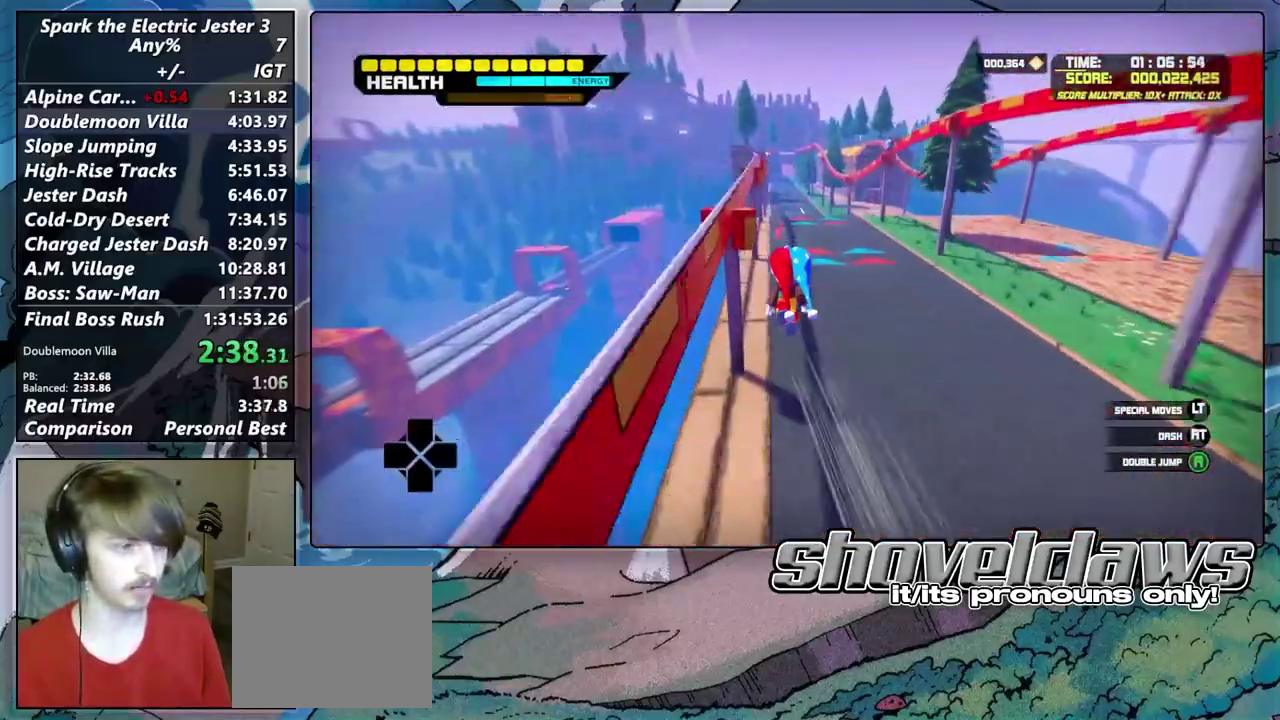
{"buttons": [], "left_stick": "up", "right_stick": "center", "events": [[167, "CROSS", "up"]]}
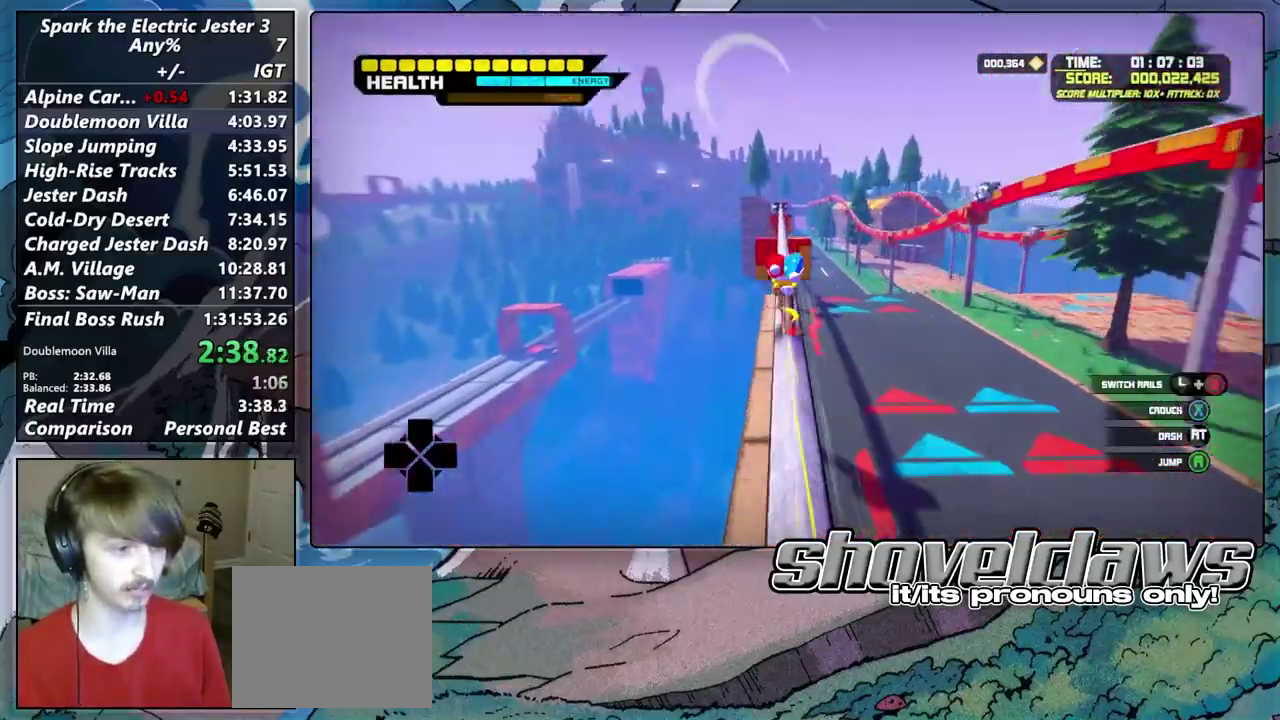
{"buttons": ["R2"], "left_stick": "up", "right_stick": "center", "events": [[150, "R2", "down"], [250, "left_stick", "center"], [467, "left_stick", "up"]]}
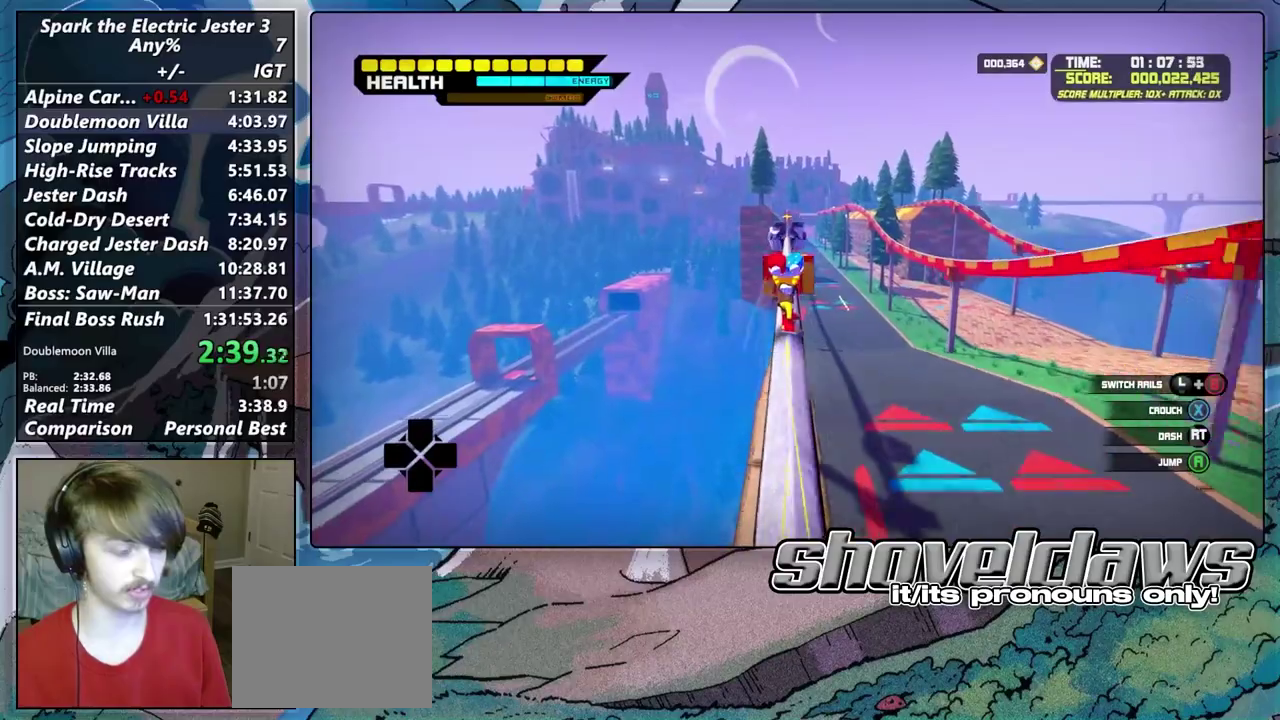
{"buttons": ["R2"], "left_stick": "up", "right_stick": "center", "events": []}
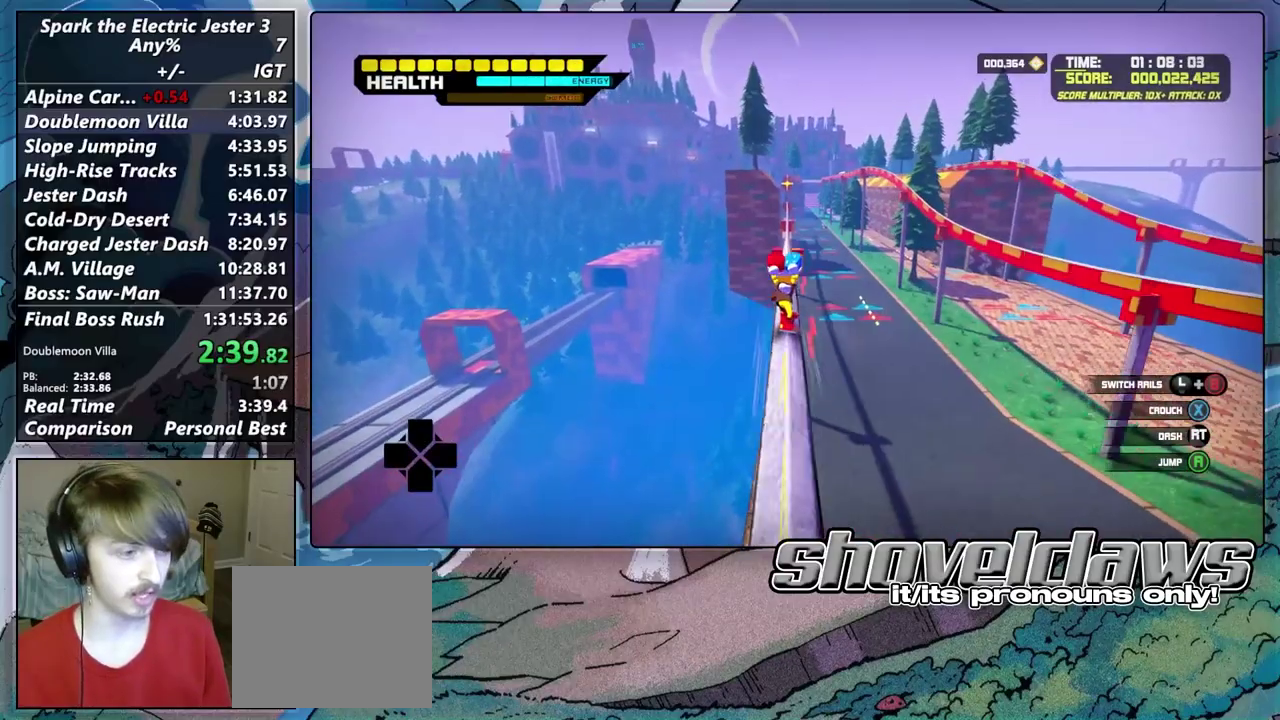
{"buttons": [], "left_stick": "up", "right_stick": "center", "events": [[33, "R2", "up"]]}
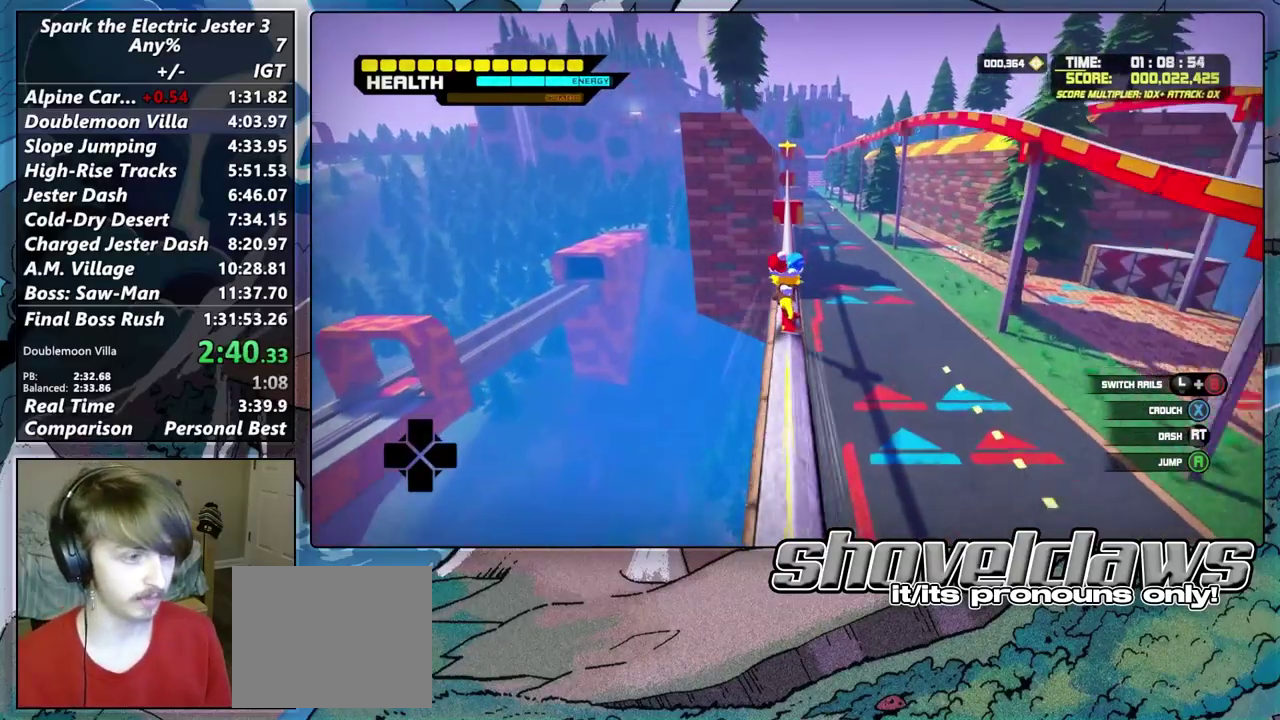
{"buttons": [], "left_stick": "up", "right_stick": "center", "events": []}
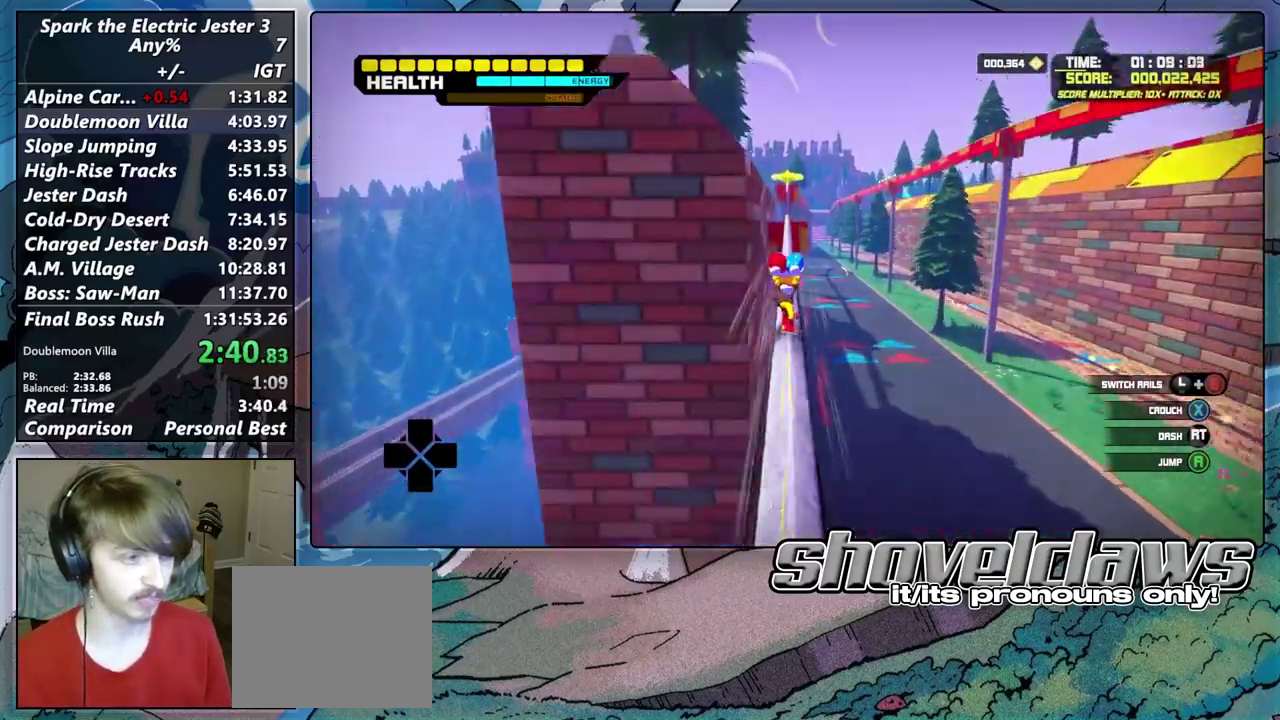
{"buttons": [], "left_stick": "up", "right_stick": "center", "events": []}
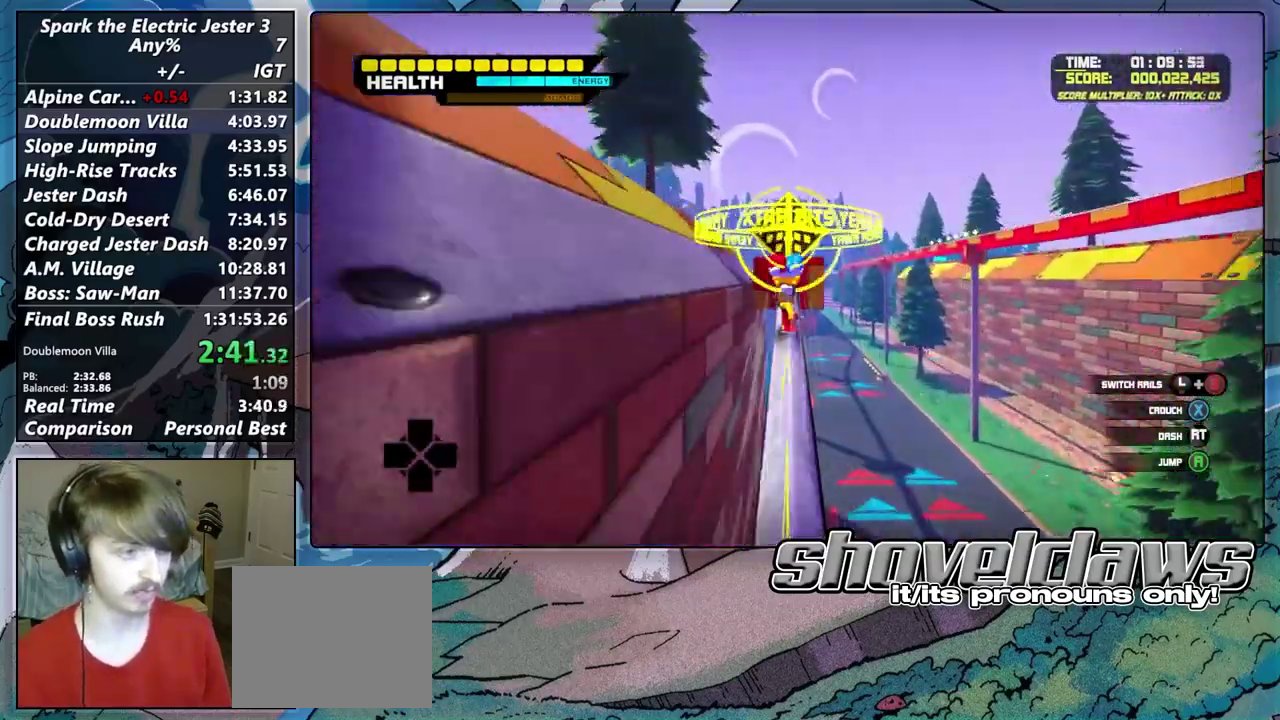
{"buttons": [], "left_stick": "up", "right_stick": "center", "events": []}
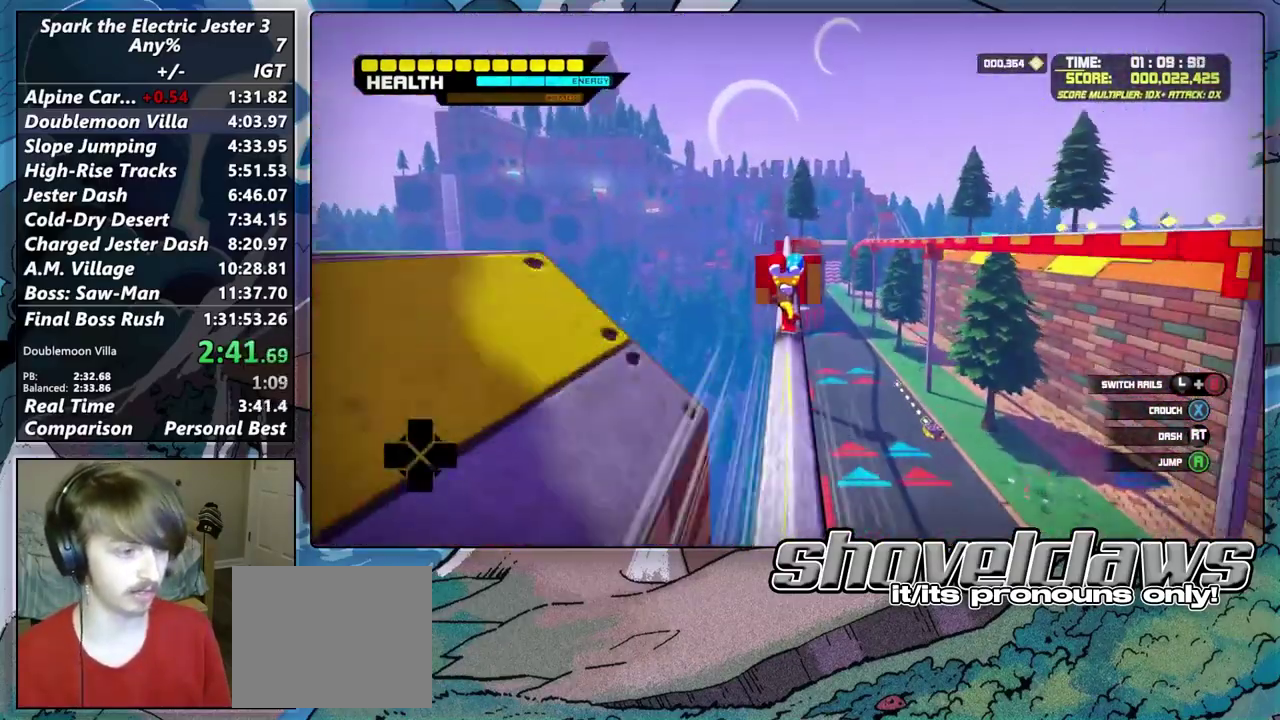
{"buttons": [], "left_stick": "up", "right_stick": "center", "events": []}
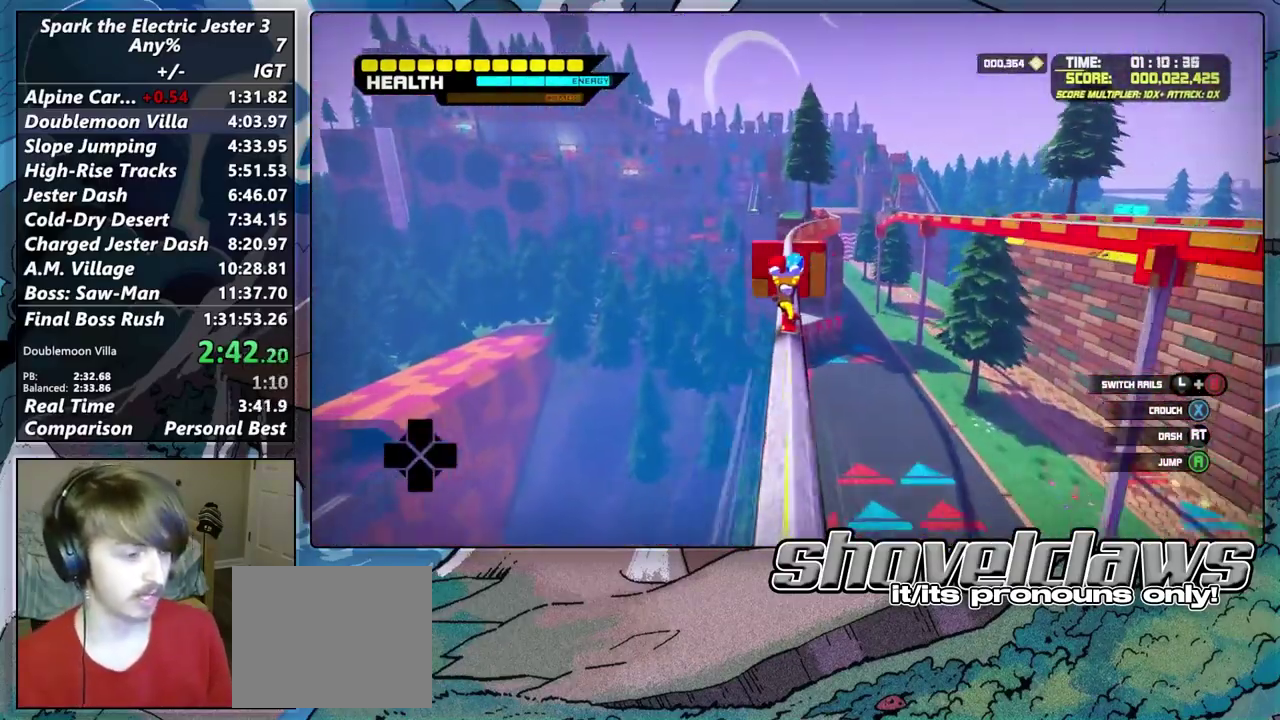
{"buttons": [], "left_stick": "up", "right_stick": "center", "events": [[150, "CROSS", "down"], [500, "CROSS", "up"]]}
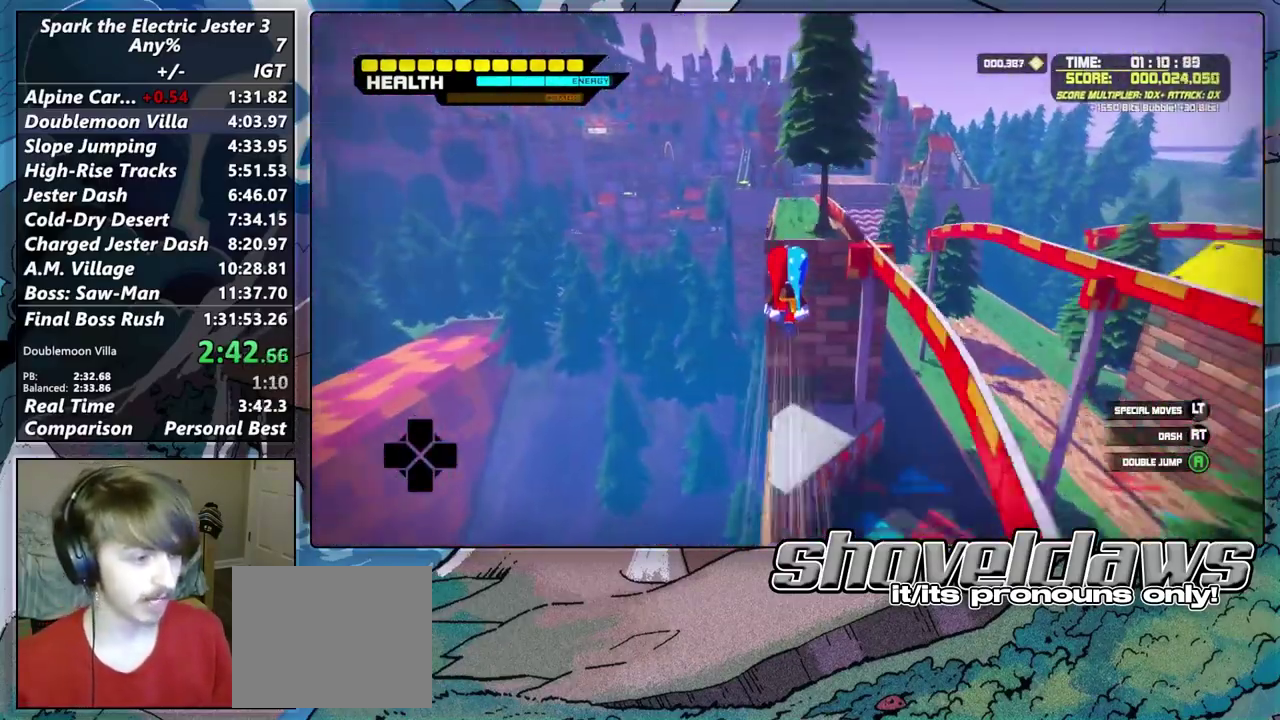
{"buttons": [], "left_stick": "up", "right_stick": "center", "events": []}